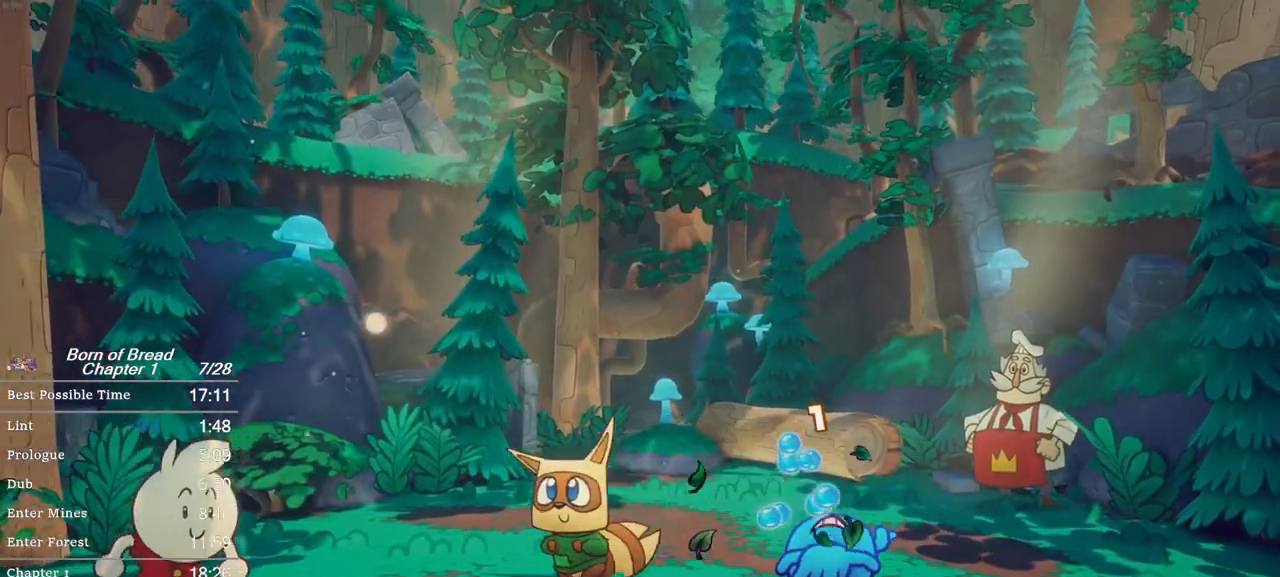
Gameplay with a controller (Xbox layout); each line is a JSON object with the inputs held at the frame after it. "events" lists button and stick changes between this image and that frame as [ms after this image, input, new state], when the widget could be followed in between. Not read: right_stick.
{"buttons": [], "left_stick": "center", "events": []}
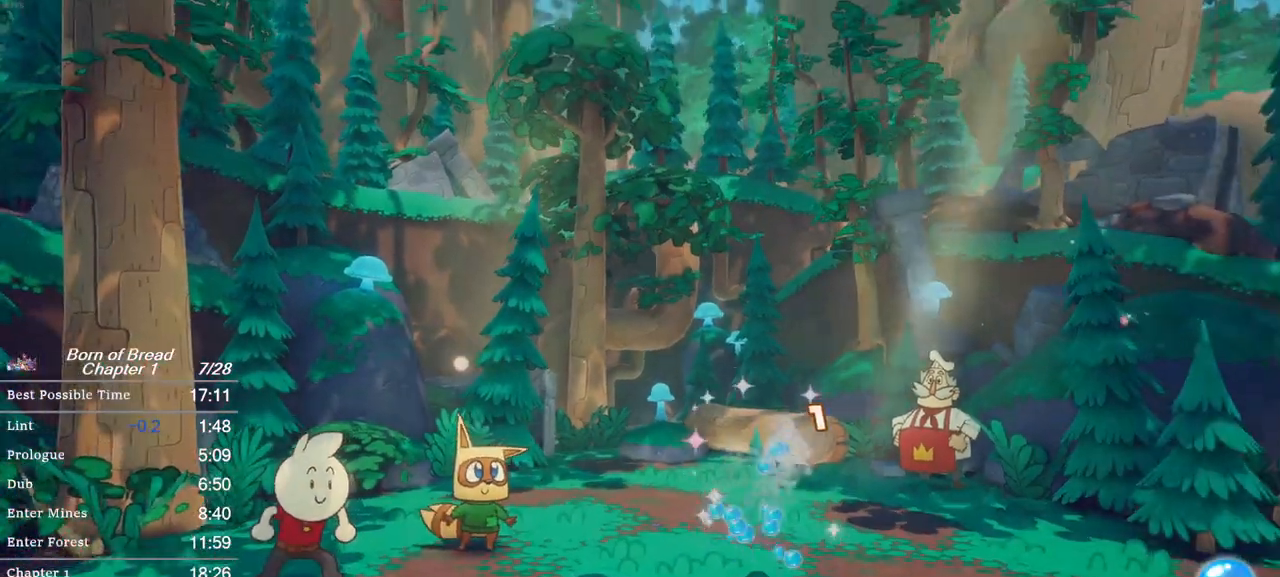
{"buttons": [], "left_stick": "center", "events": []}
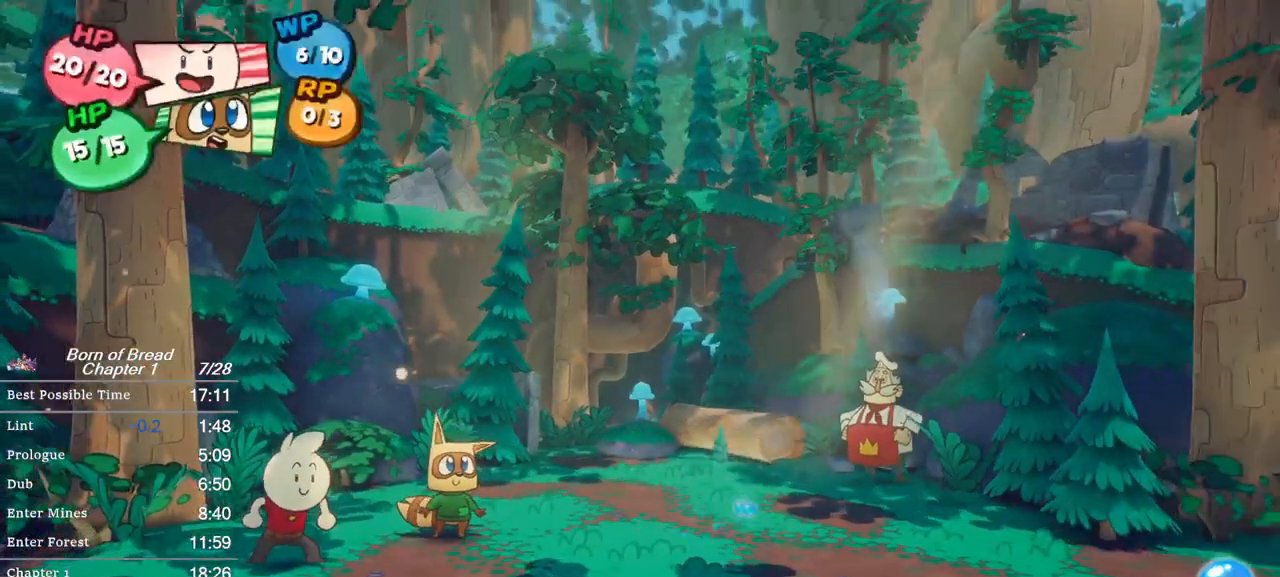
{"buttons": [], "left_stick": "center", "events": []}
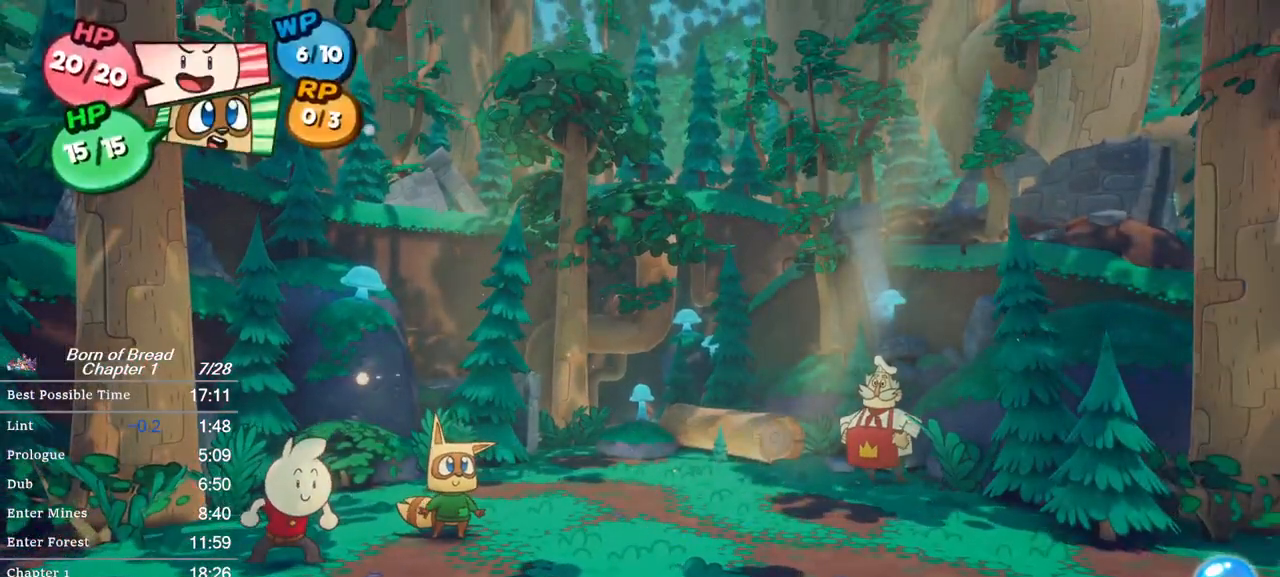
{"buttons": [], "left_stick": "center", "events": []}
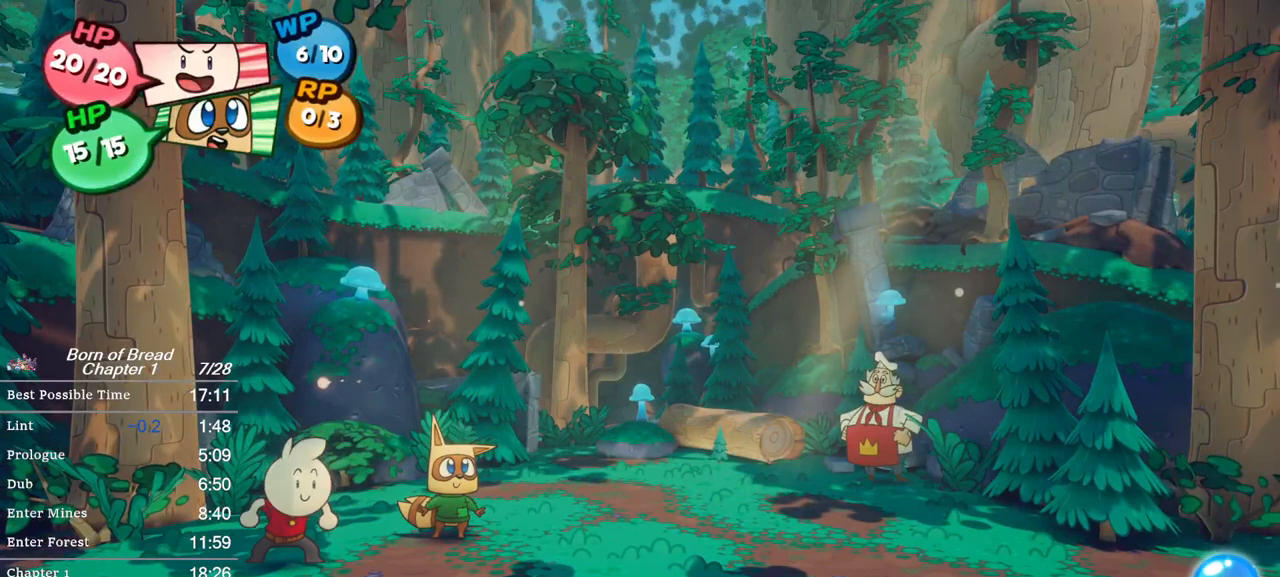
{"buttons": [], "left_stick": "center", "events": []}
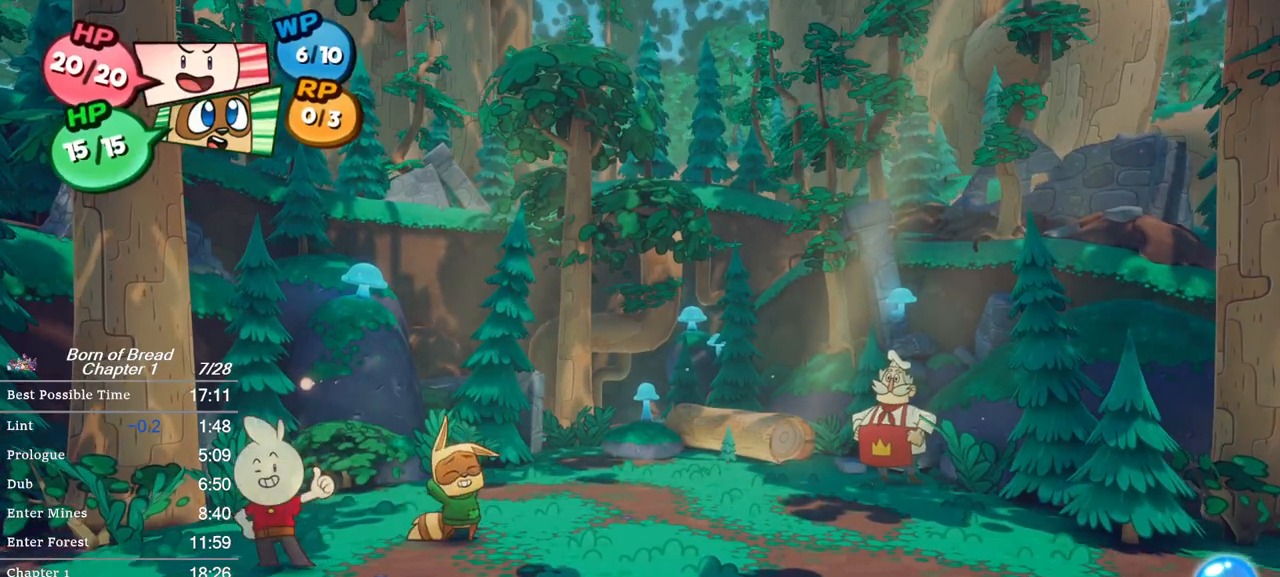
{"buttons": [], "left_stick": "center", "events": []}
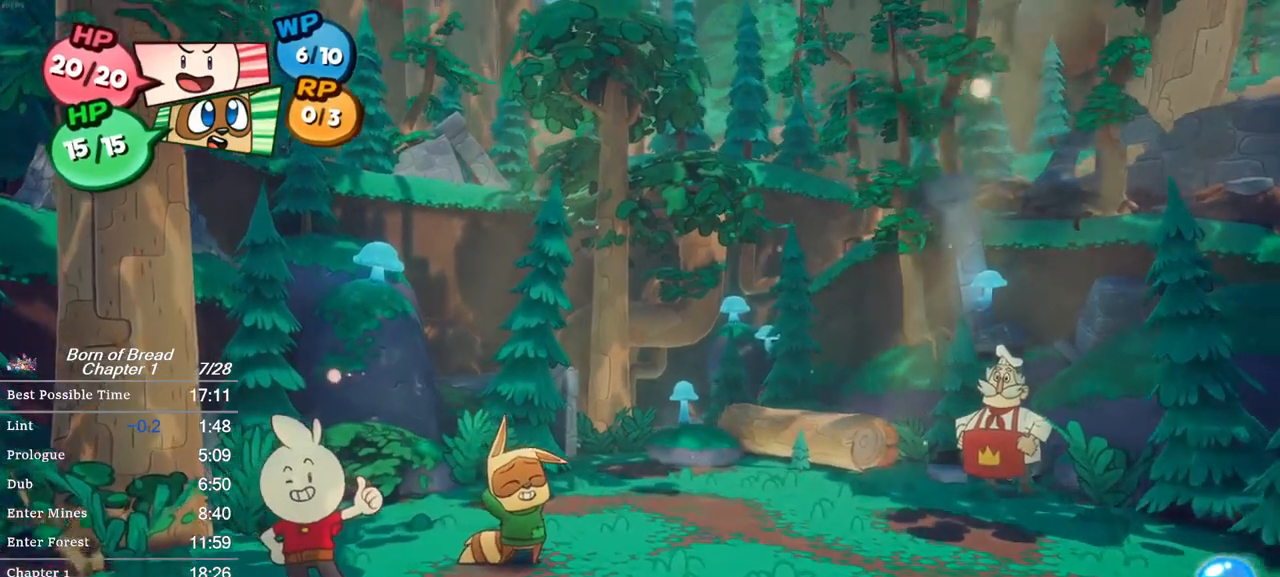
{"buttons": [], "left_stick": "right", "events": [[267, "left_stick", "right"]]}
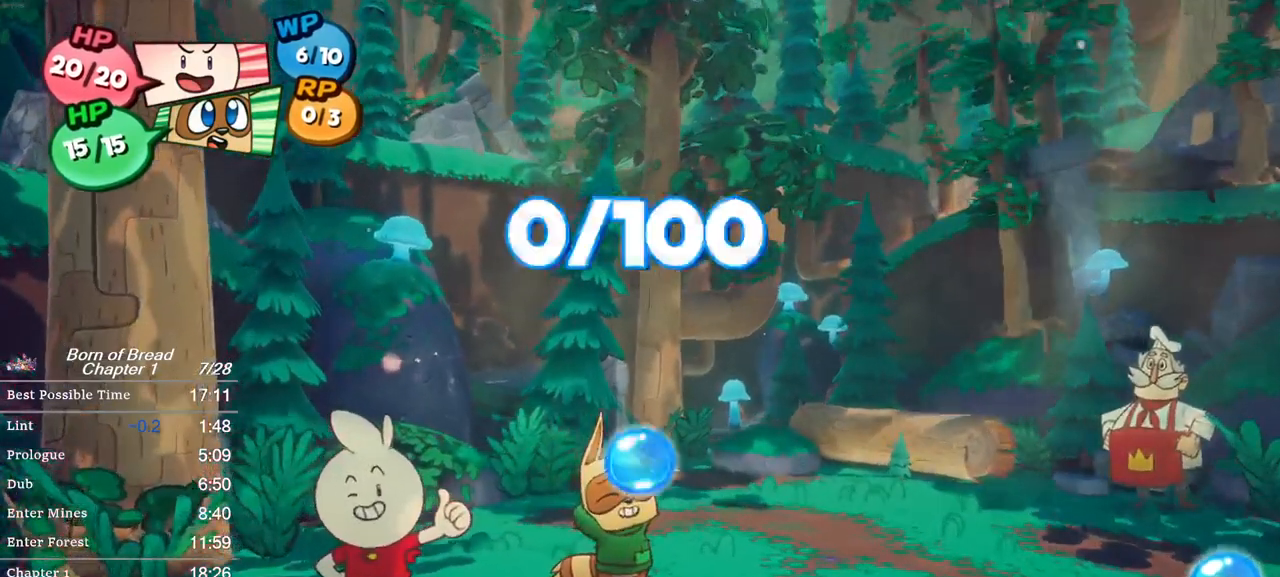
{"buttons": [], "left_stick": "right", "events": []}
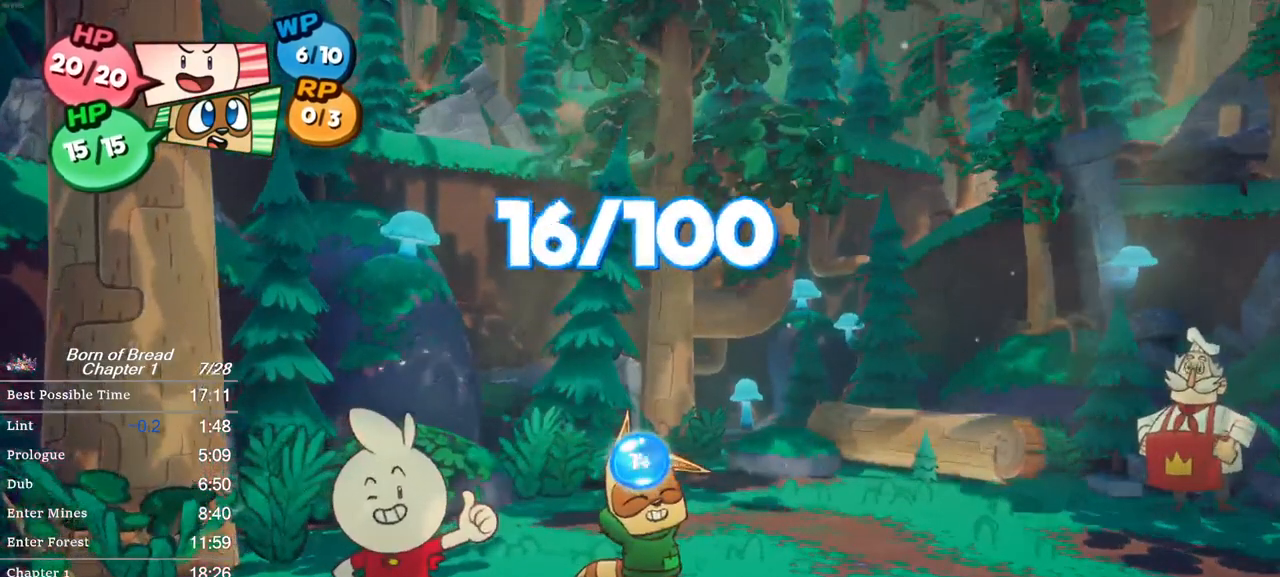
{"buttons": [], "left_stick": "right", "events": []}
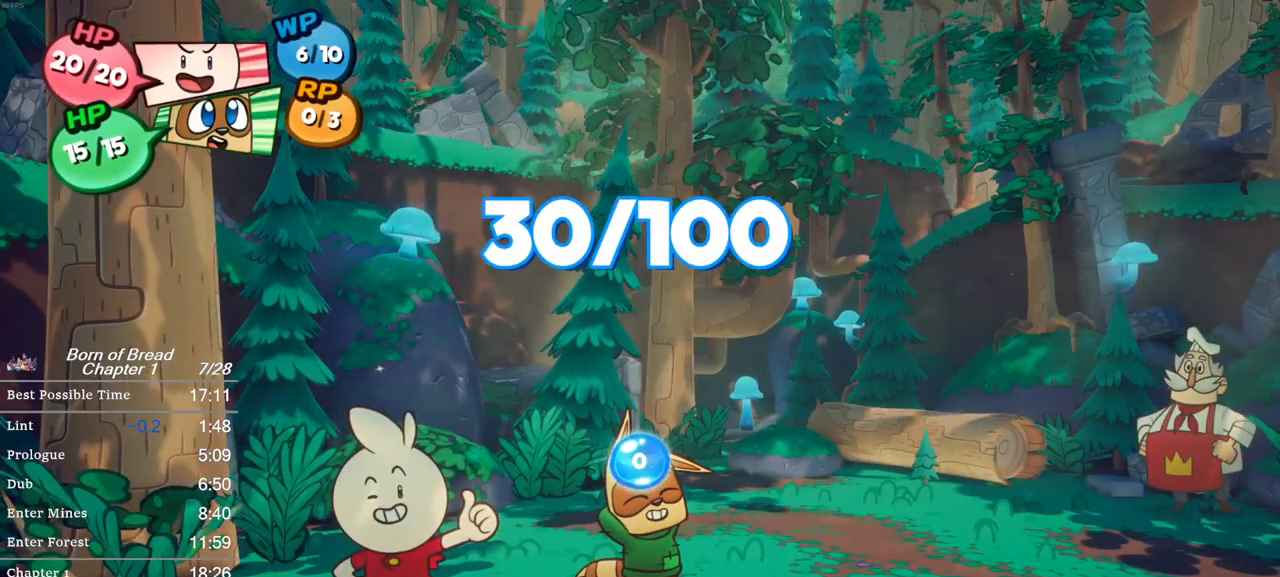
{"buttons": [], "left_stick": "right", "events": []}
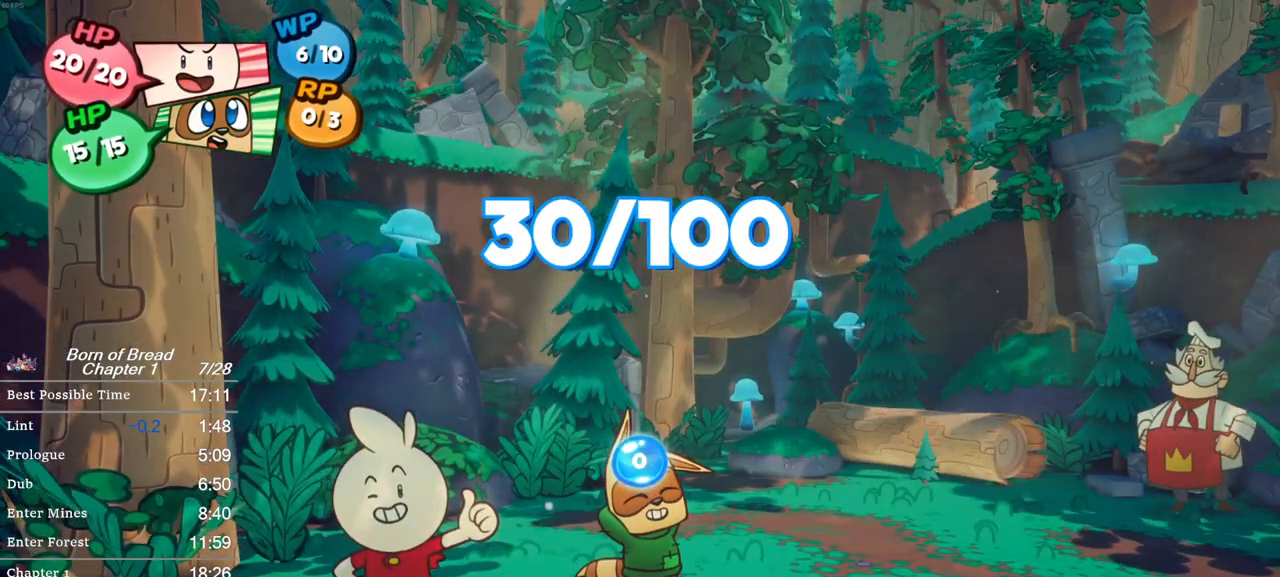
{"buttons": [], "left_stick": "right", "events": []}
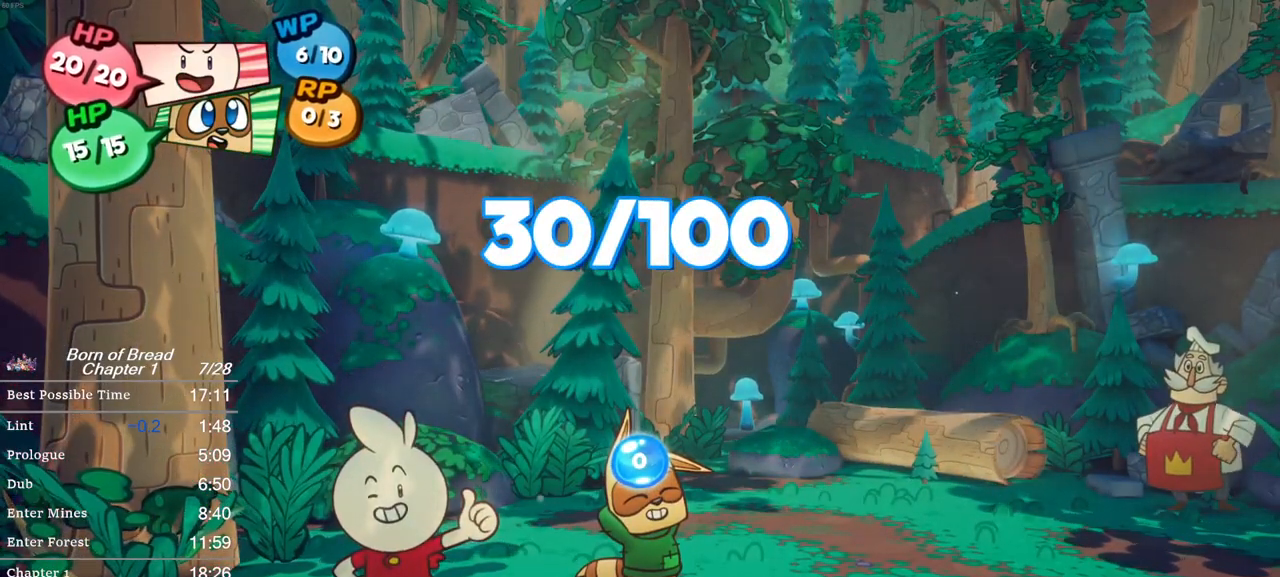
{"buttons": [], "left_stick": "right", "events": []}
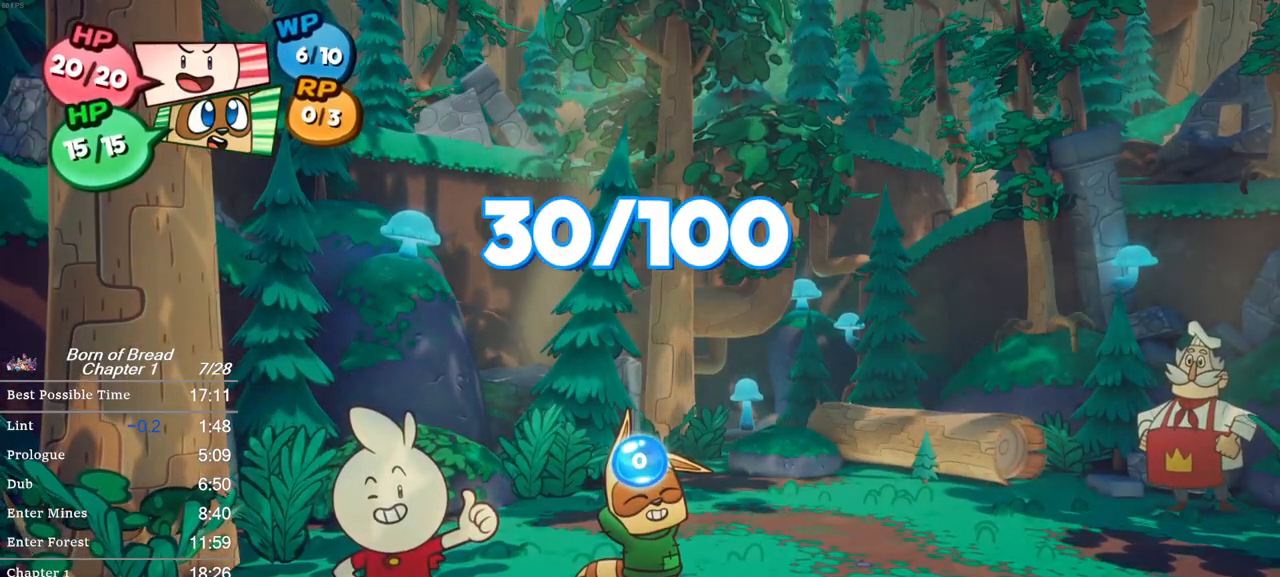
{"buttons": [], "left_stick": "right", "events": []}
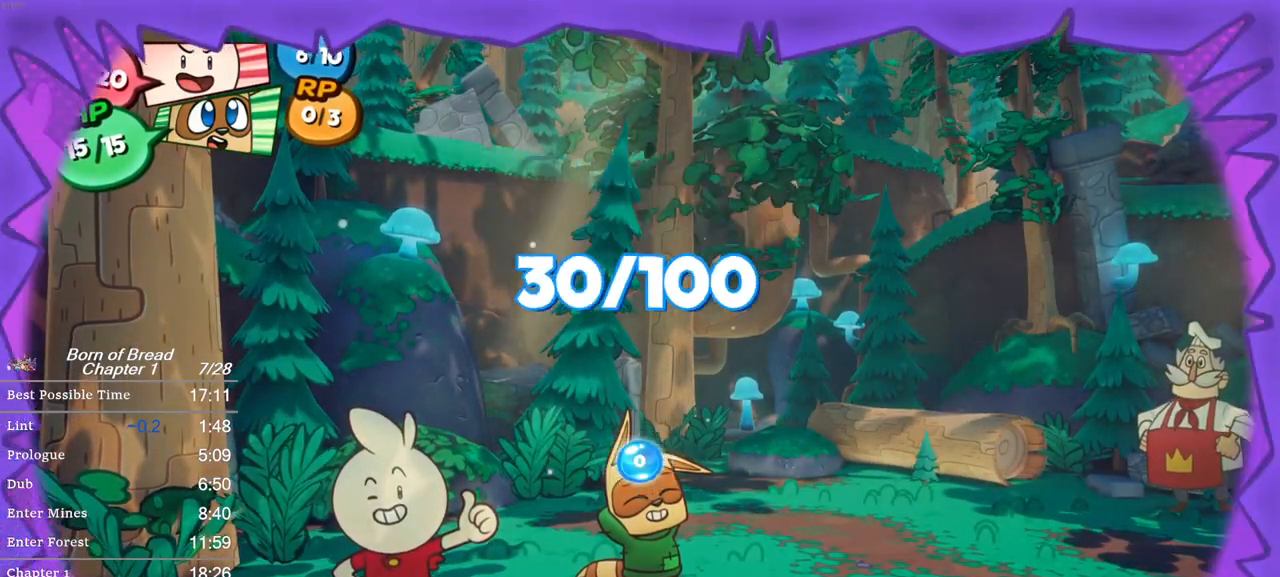
{"buttons": [], "left_stick": "right", "events": []}
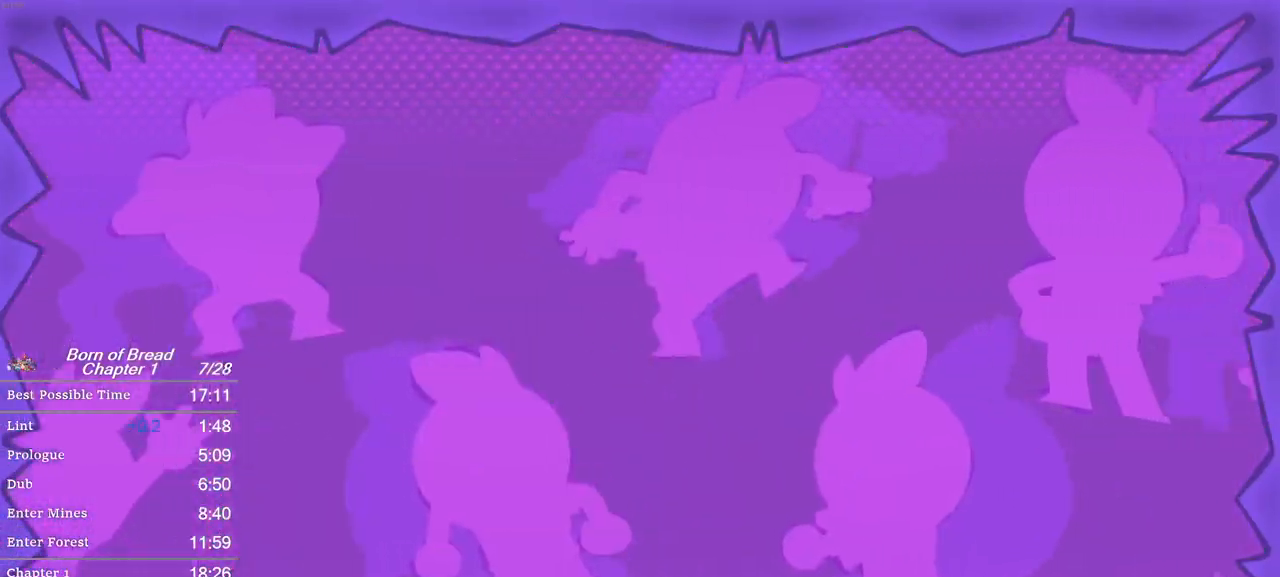
{"buttons": [], "left_stick": "right", "events": []}
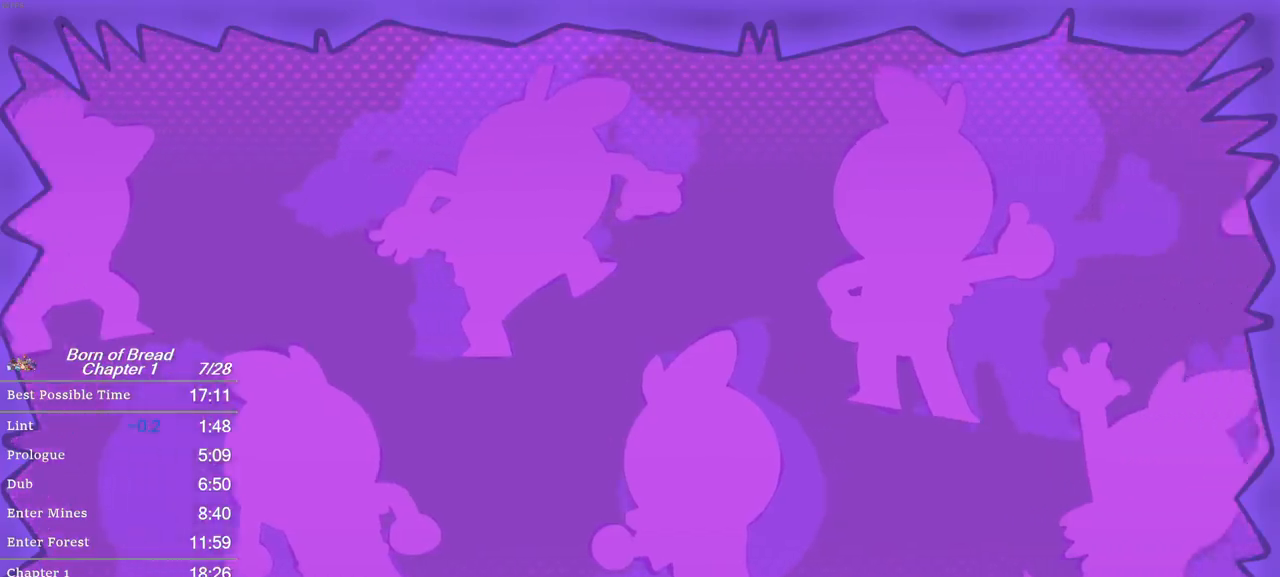
{"buttons": [], "left_stick": "right", "events": []}
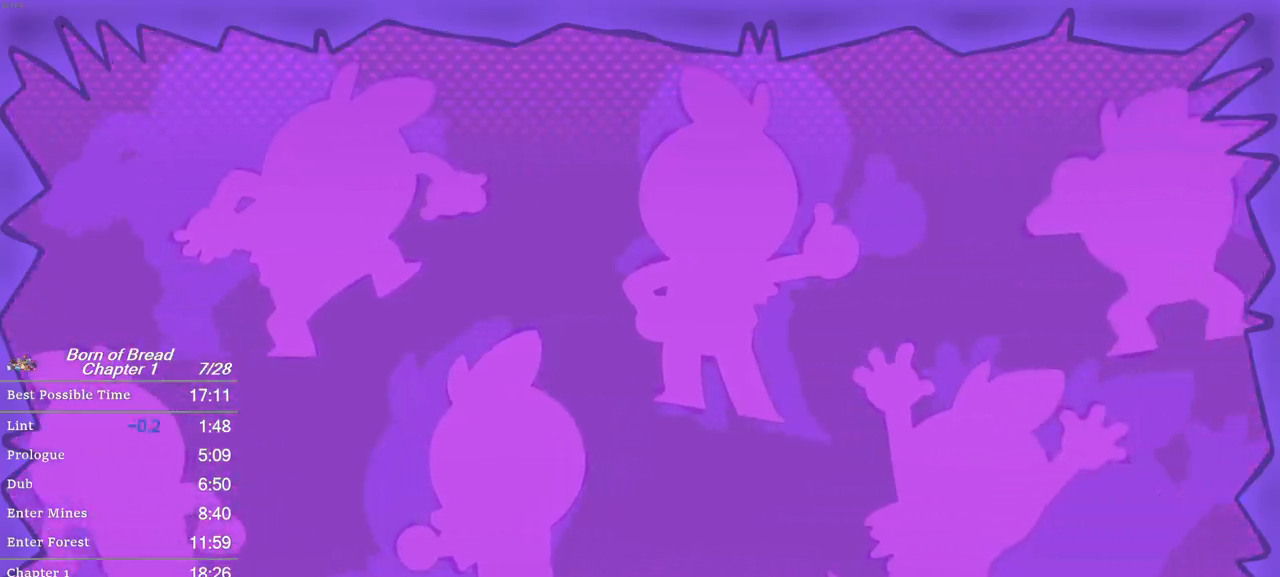
{"buttons": ["B"], "left_stick": "right", "events": [[467, "B", "down"]]}
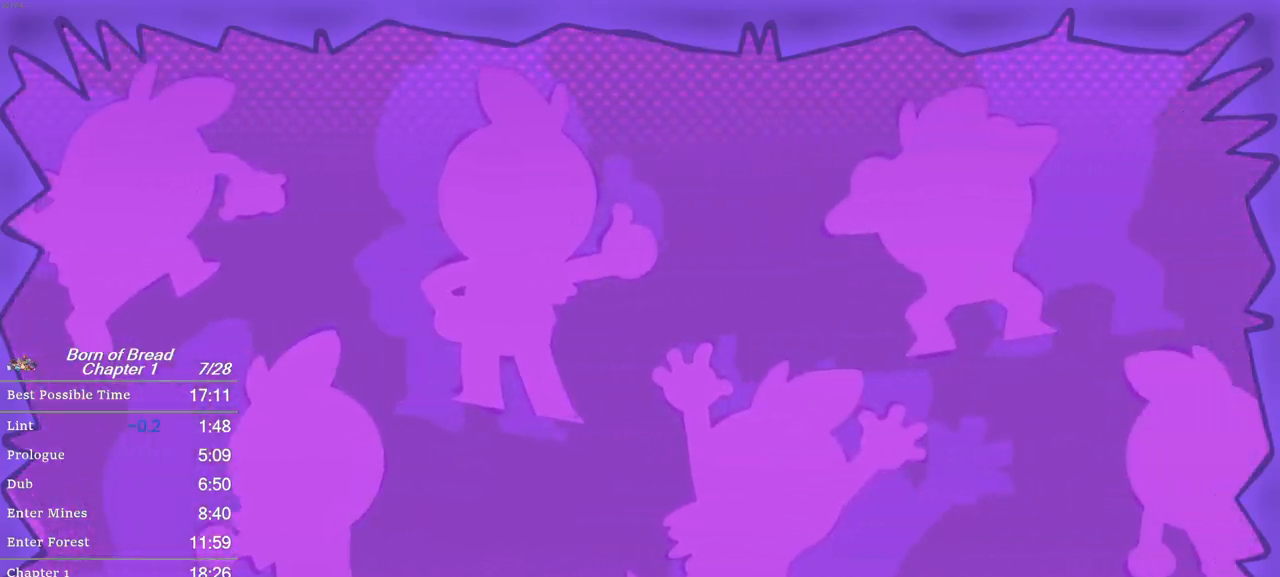
{"buttons": ["B"], "left_stick": "right", "events": []}
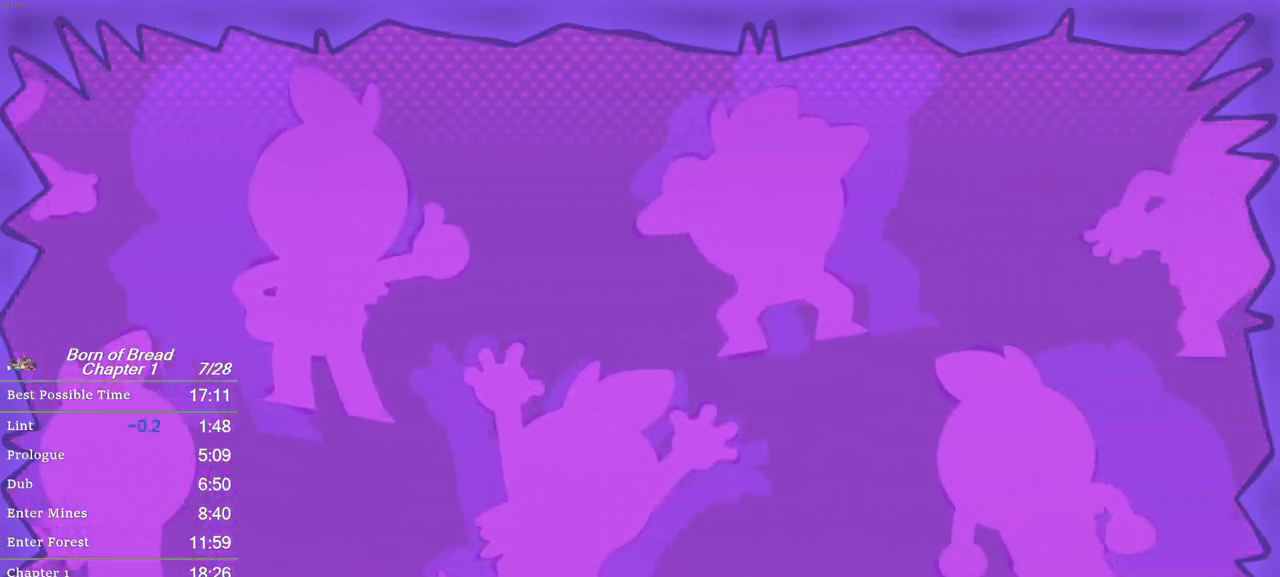
{"buttons": ["B"], "left_stick": "right", "events": []}
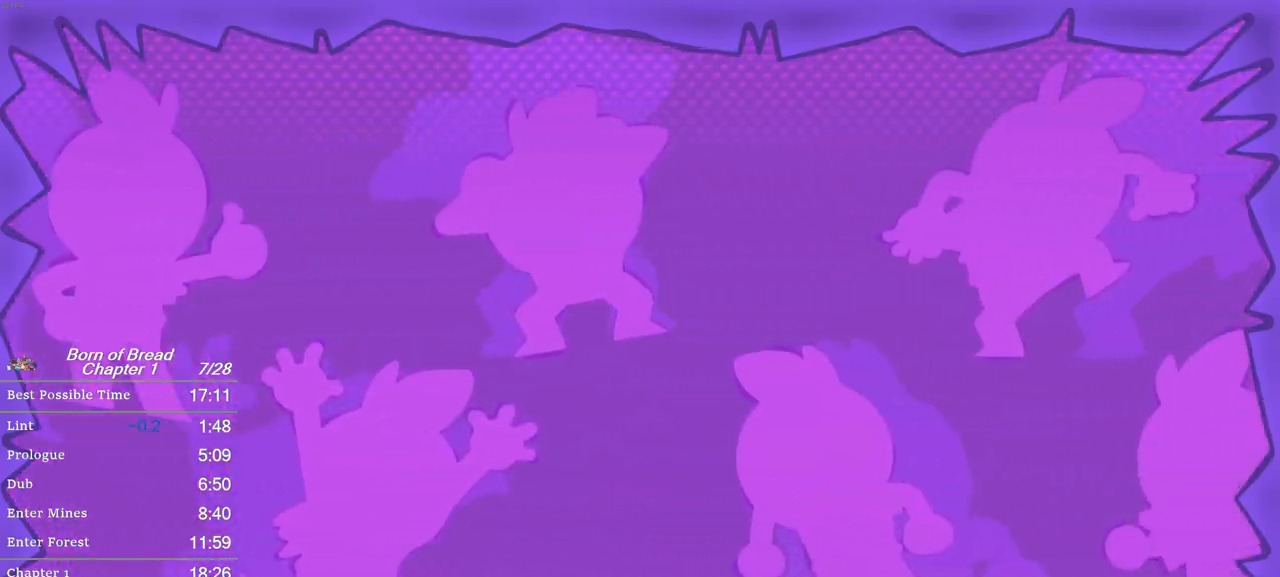
{"buttons": ["A", "B"], "left_stick": "right", "events": [[33, "A", "down"], [267, "A", "up"], [433, "A", "down"]]}
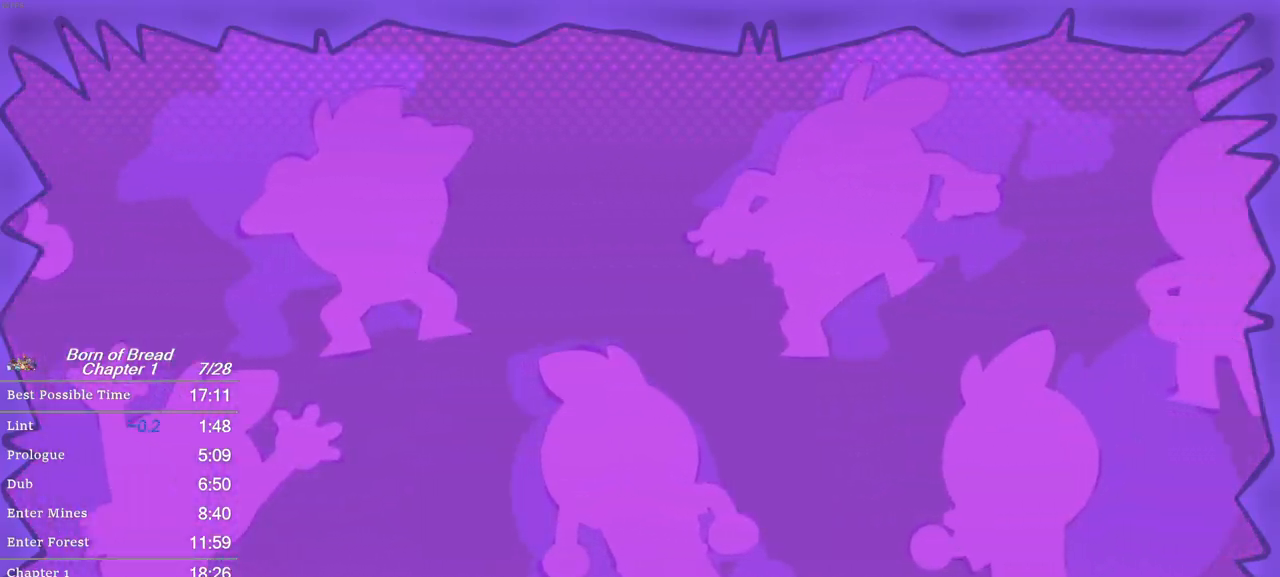
{"buttons": ["B"], "left_stick": "center", "events": [[300, "A", "up"], [467, "left_stick", "center"]]}
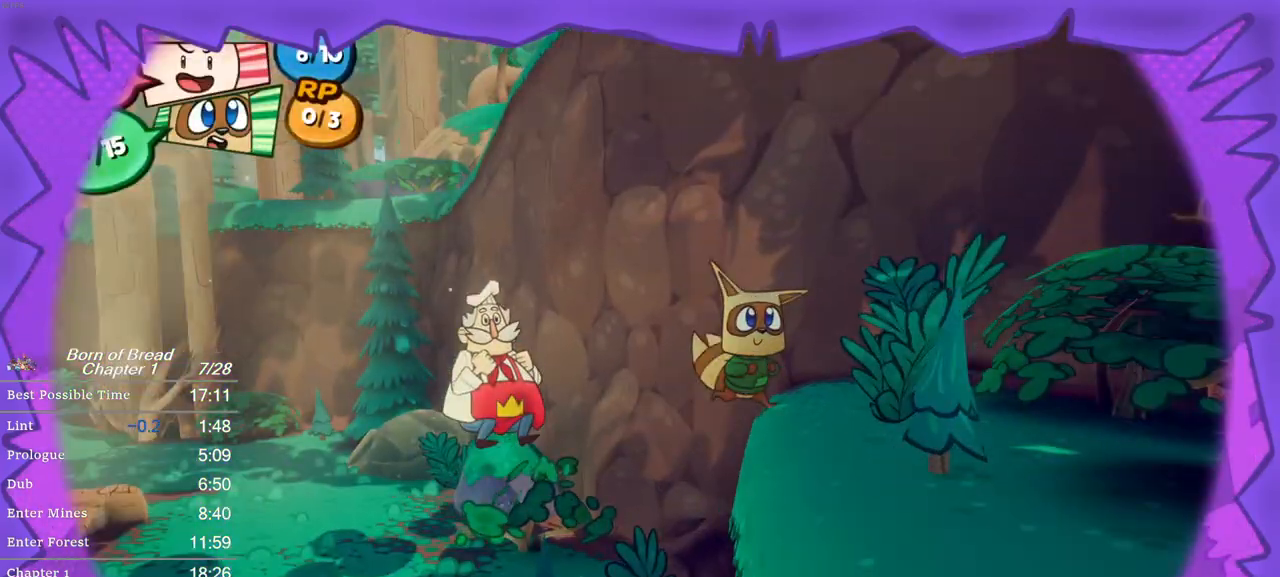
{"buttons": ["B"], "left_stick": "down-right", "events": [[33, "A", "down"], [133, "left_stick", "right"], [267, "left_stick", "down-right"], [300, "A", "up"]]}
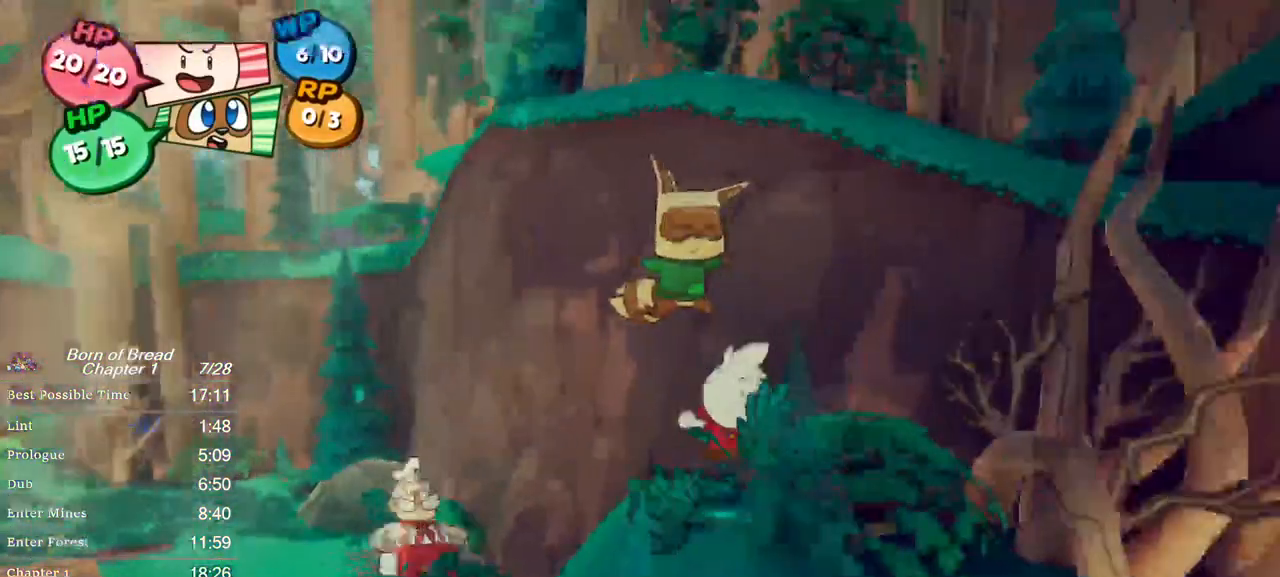
{"buttons": ["B"], "left_stick": "down-right", "events": []}
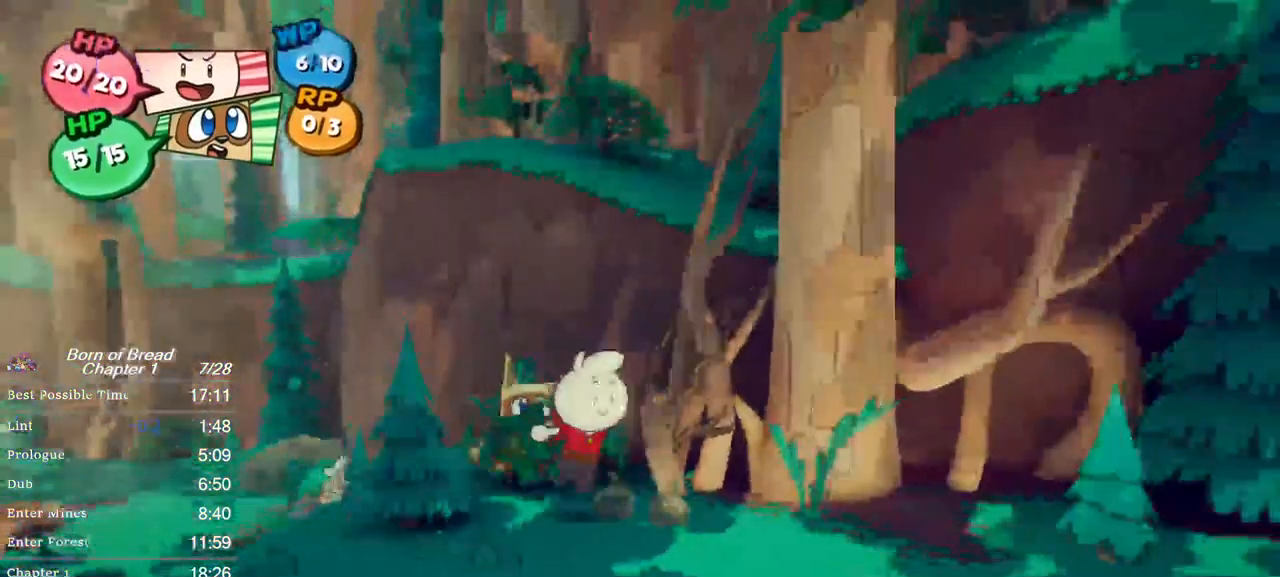
{"buttons": ["B"], "left_stick": "down-right", "events": []}
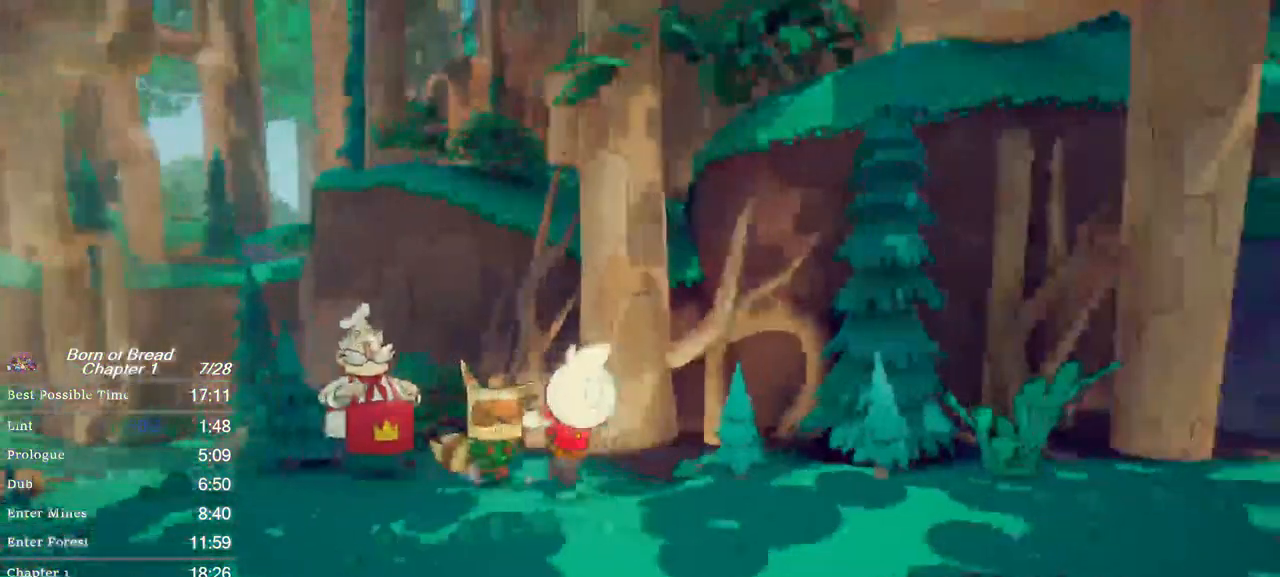
{"buttons": ["B"], "left_stick": "down-right", "events": []}
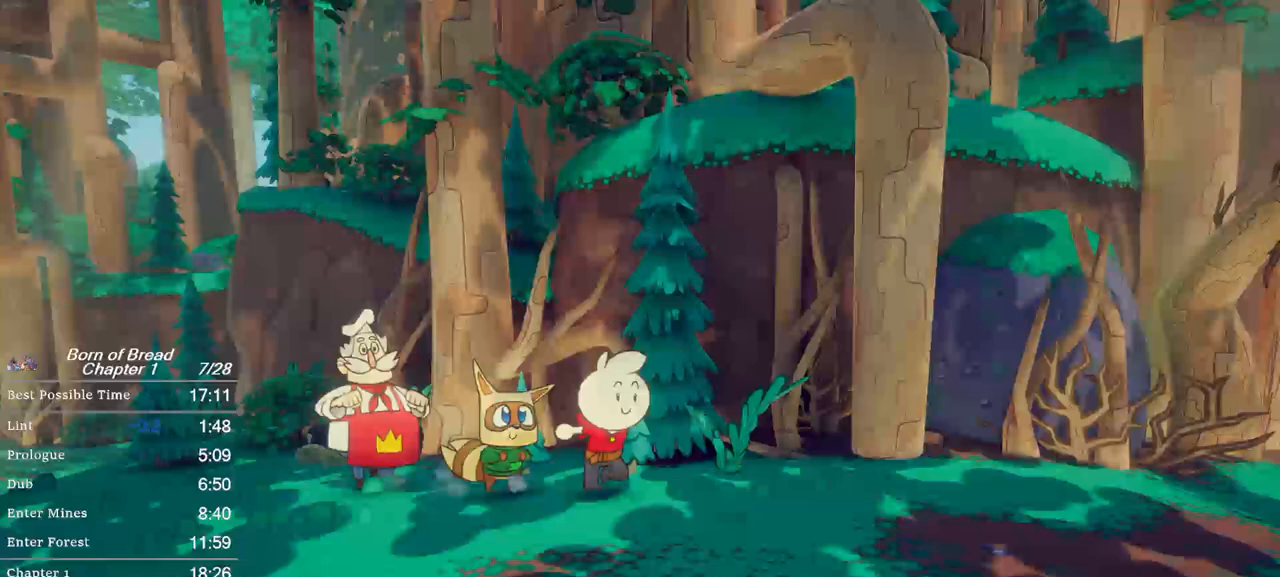
{"buttons": ["B"], "left_stick": "right", "events": [[367, "left_stick", "right"]]}
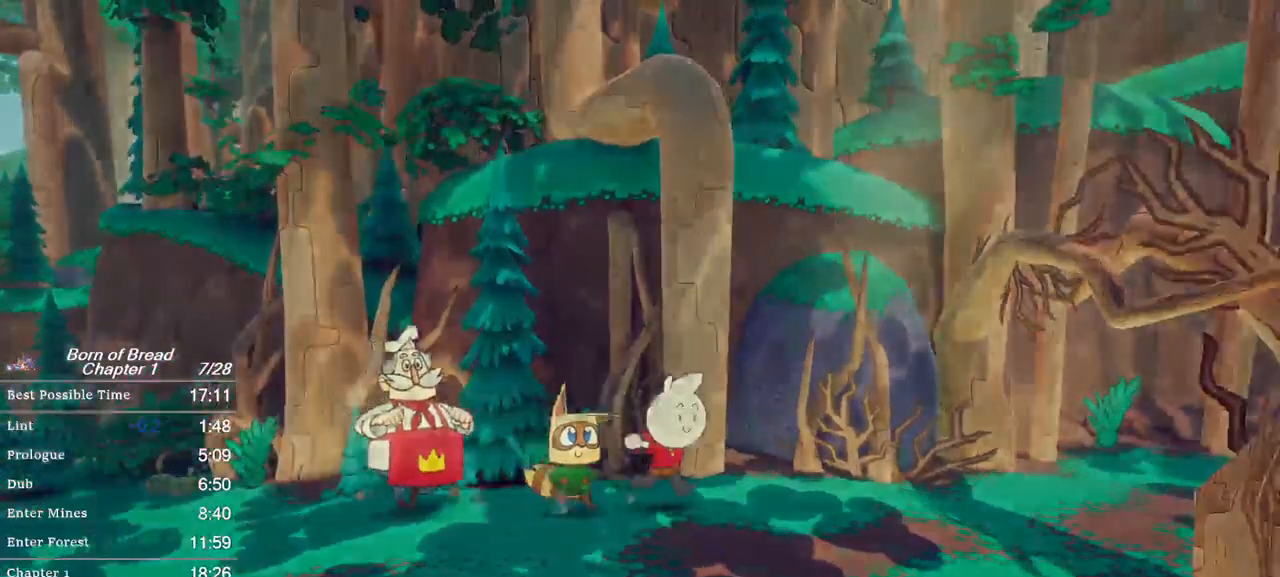
{"buttons": ["B"], "left_stick": "right", "events": []}
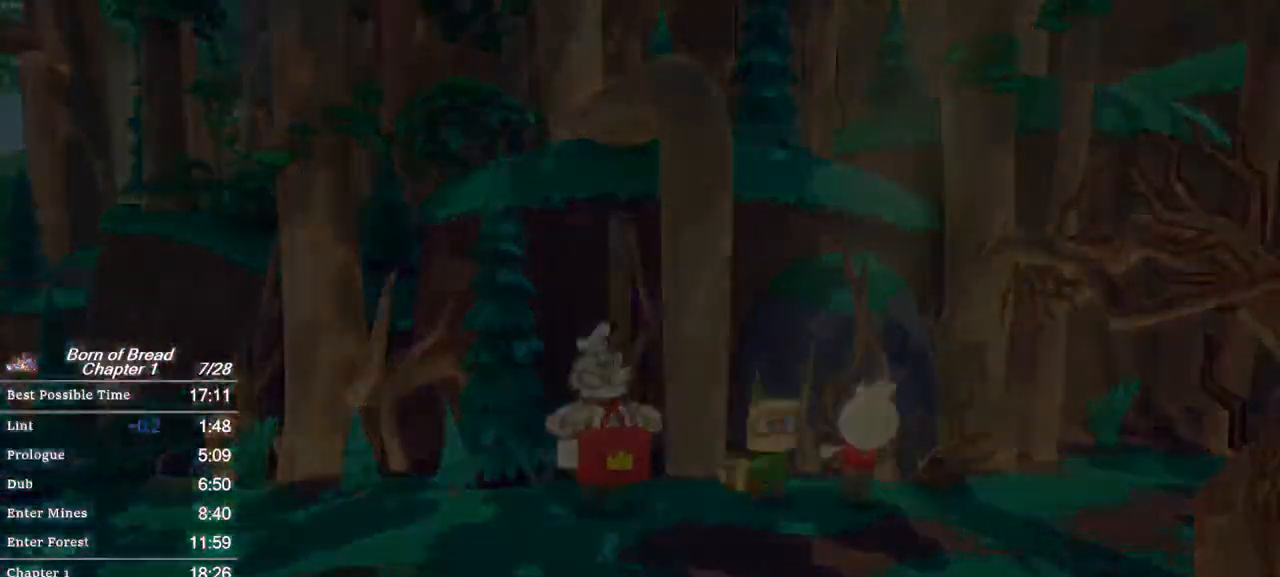
{"buttons": ["B"], "left_stick": "right", "events": []}
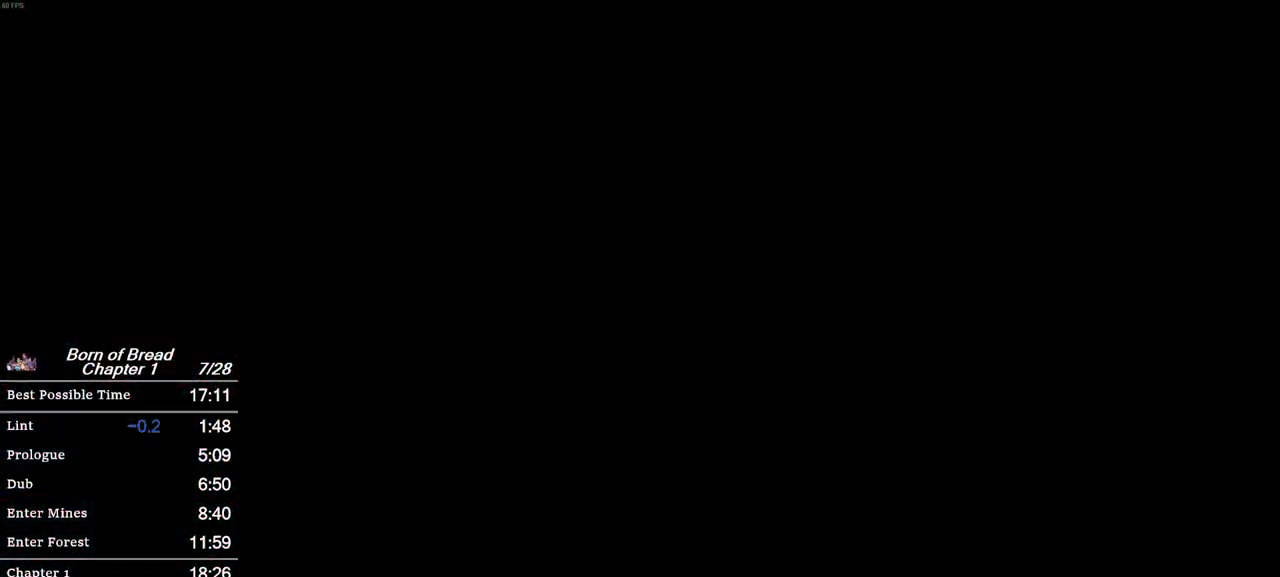
{"buttons": ["B"], "left_stick": "center", "events": [[300, "left_stick", "center"]]}
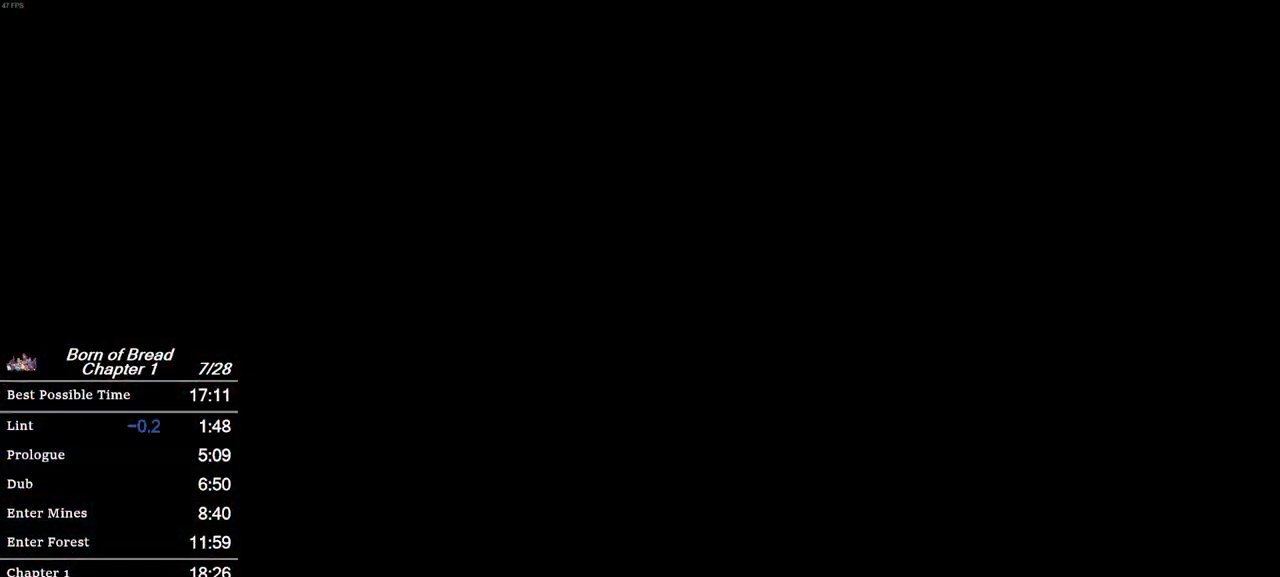
{"buttons": [], "left_stick": "right", "events": [[300, "left_stick", "right"], [367, "B", "up"]]}